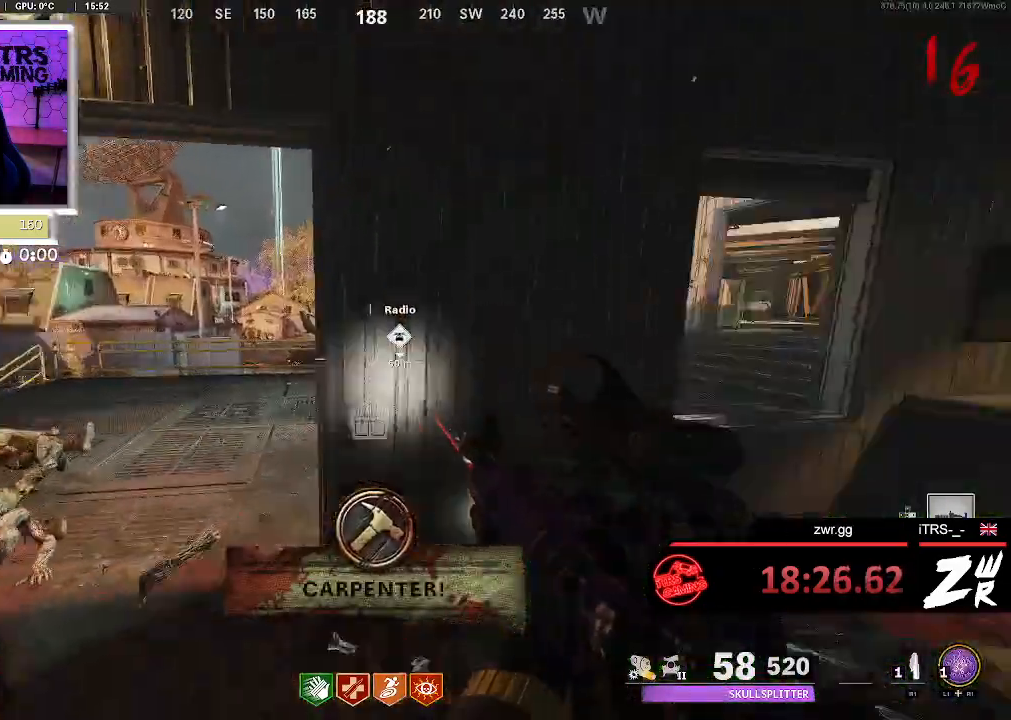
Gameplay with a controller (PlayStation layout); each line is a JSON object with the inputs held at the frame after it (dt_ms = milliseconds from this image to that frame). "button_events" lists button changes between this image and that frame as [ms after this image, input, new state], when the widget could be followed in between (sticks are given only as held states).
{"dt_ms": 500, "buttons": [], "left_stick": "up", "right_stick": "center"}
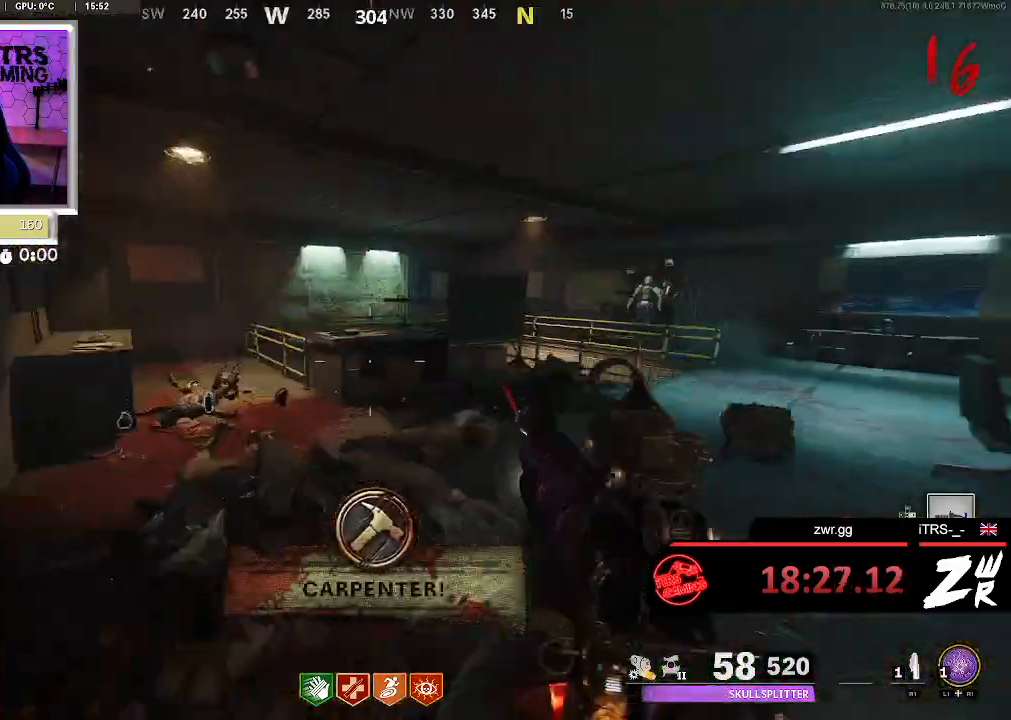
{"dt_ms": 500, "buttons": [], "left_stick": "up-left", "right_stick": "center", "button_events": []}
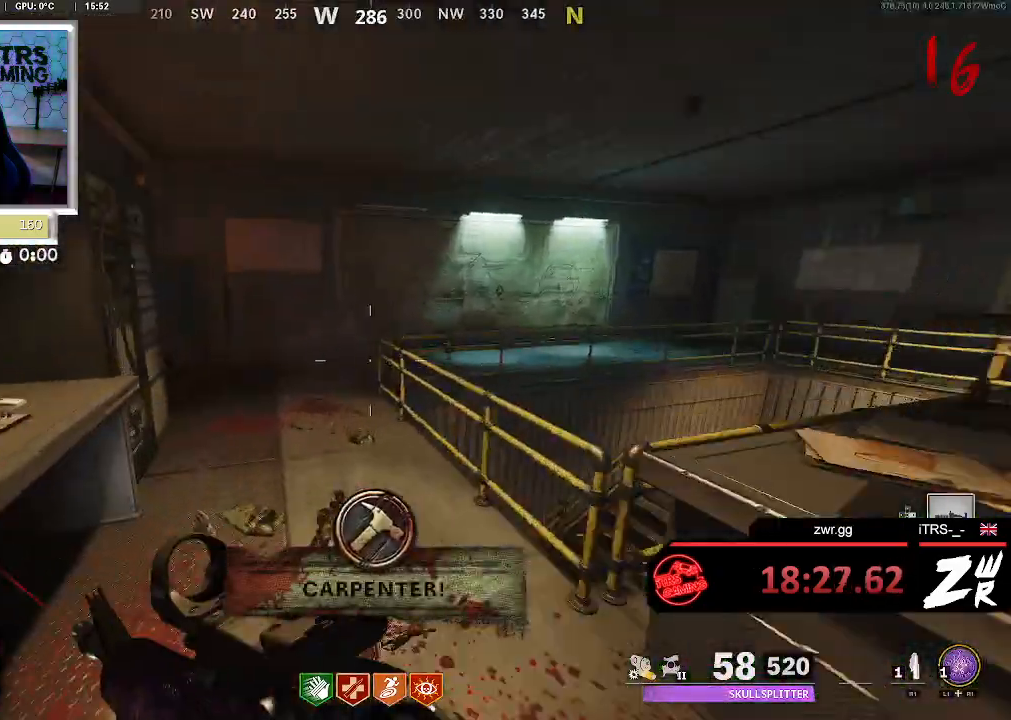
{"dt_ms": 500, "buttons": [], "left_stick": "down-left", "right_stick": "left", "button_events": []}
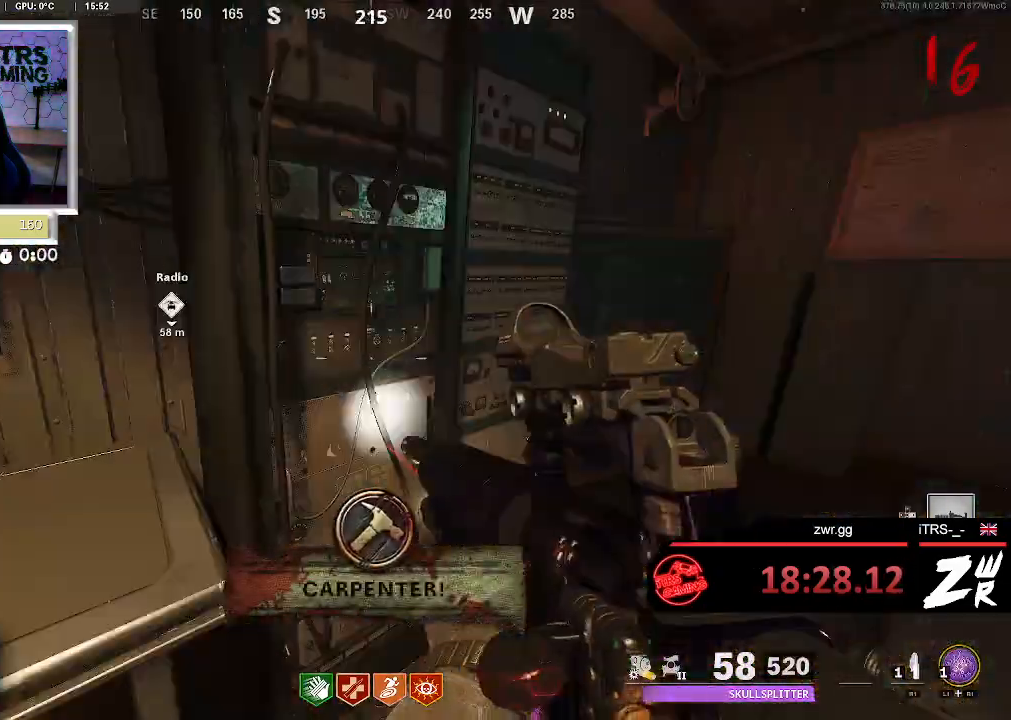
{"dt_ms": 500, "buttons": [], "left_stick": "up", "right_stick": "center", "button_events": []}
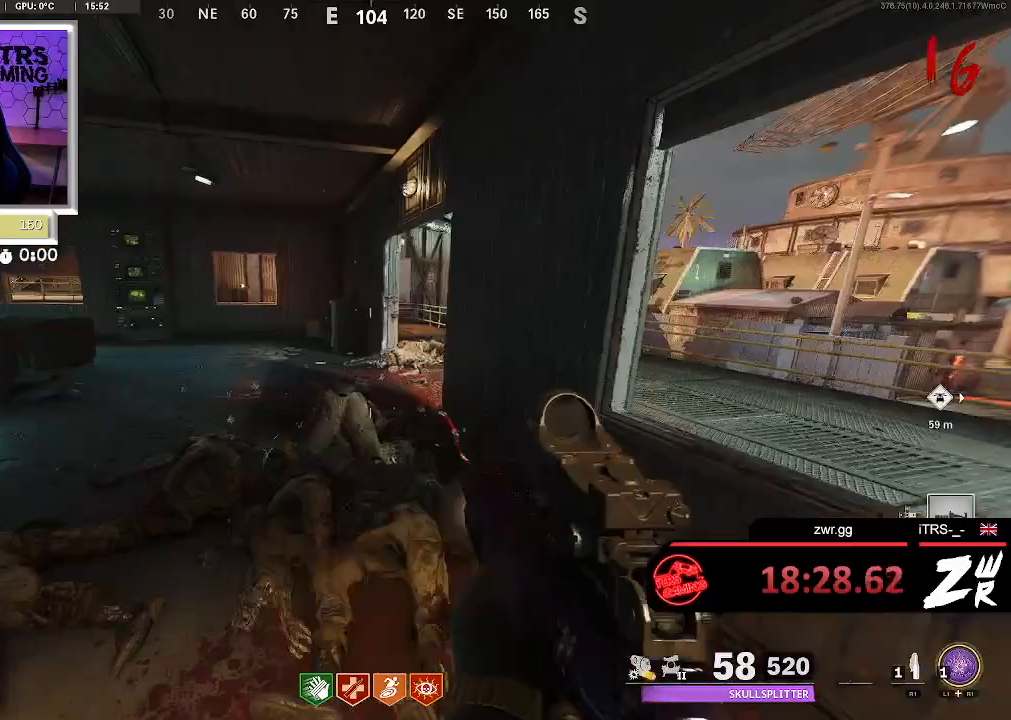
{"dt_ms": 500, "buttons": [], "left_stick": "up-left", "right_stick": "right", "button_events": []}
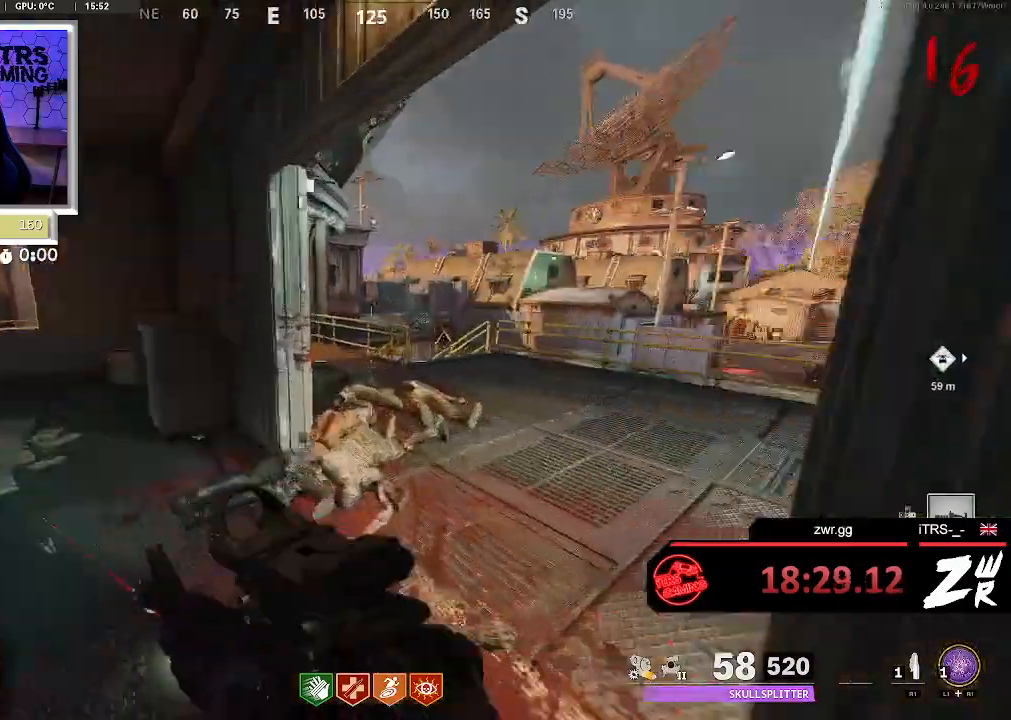
{"dt_ms": 500, "buttons": ["L2"], "left_stick": "center", "right_stick": "up"}
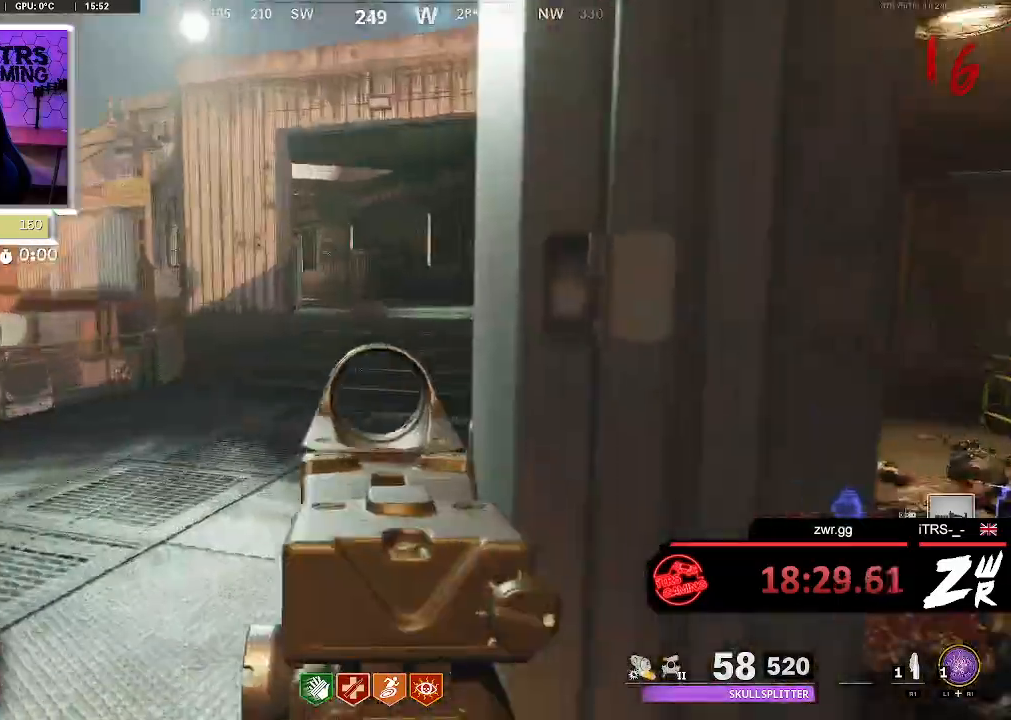
{"dt_ms": 500, "buttons": ["L2"], "left_stick": "up-left", "right_stick": "center", "button_events": []}
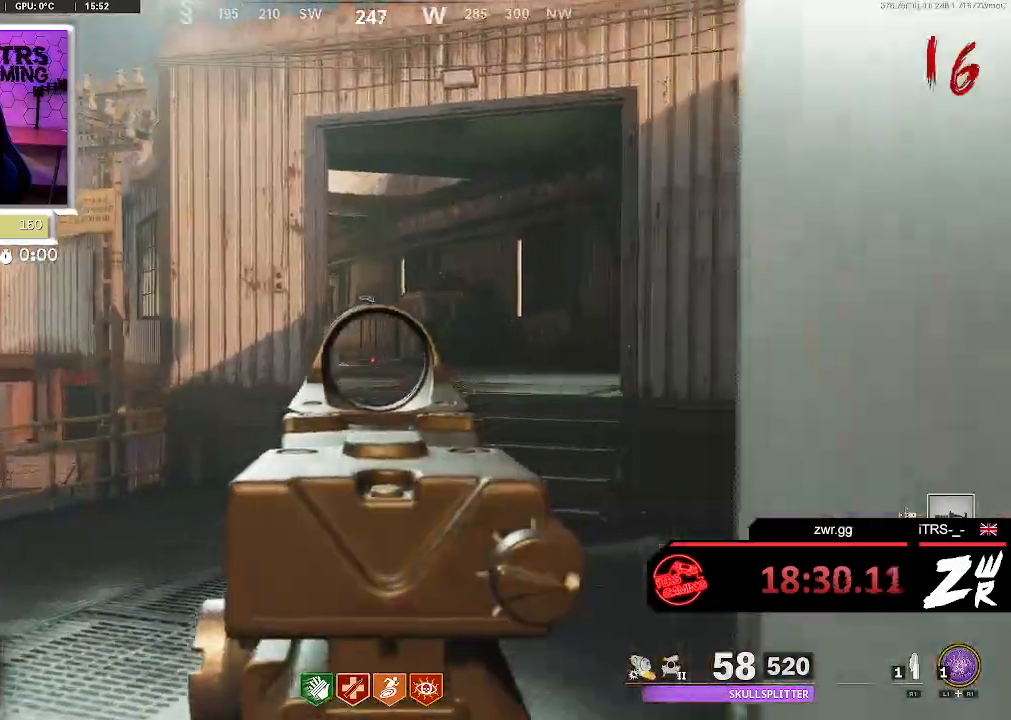
{"dt_ms": 500, "buttons": [], "left_stick": "up-right", "right_stick": "center", "button_events": [[133, "L2", "up"]]}
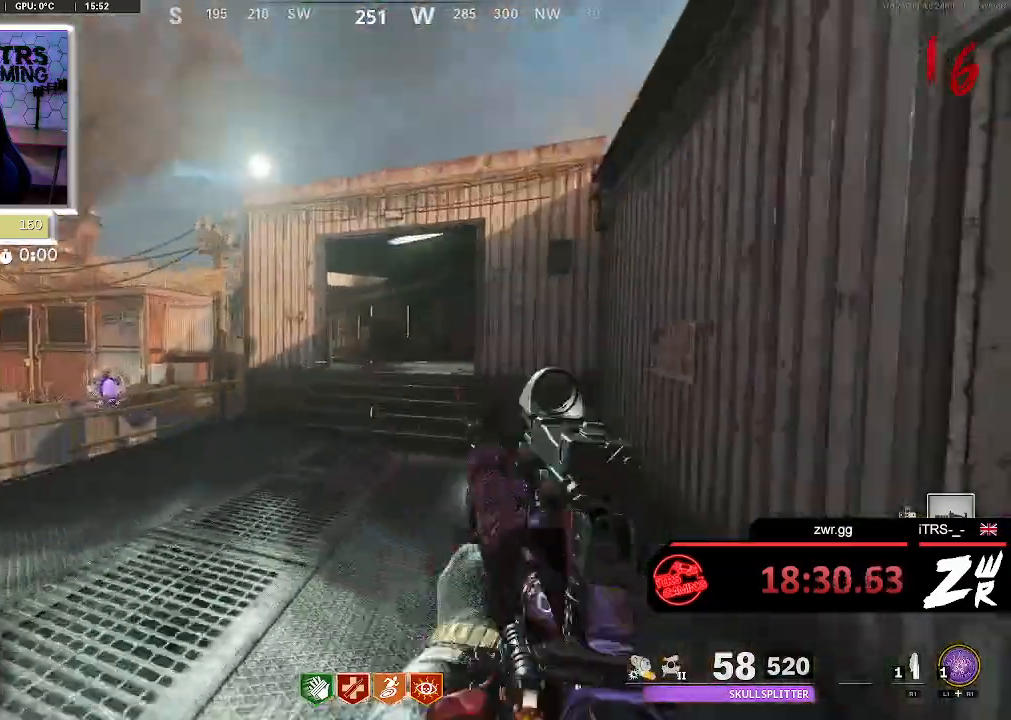
{"dt_ms": 500, "buttons": [], "left_stick": "up-right", "right_stick": "center", "button_events": []}
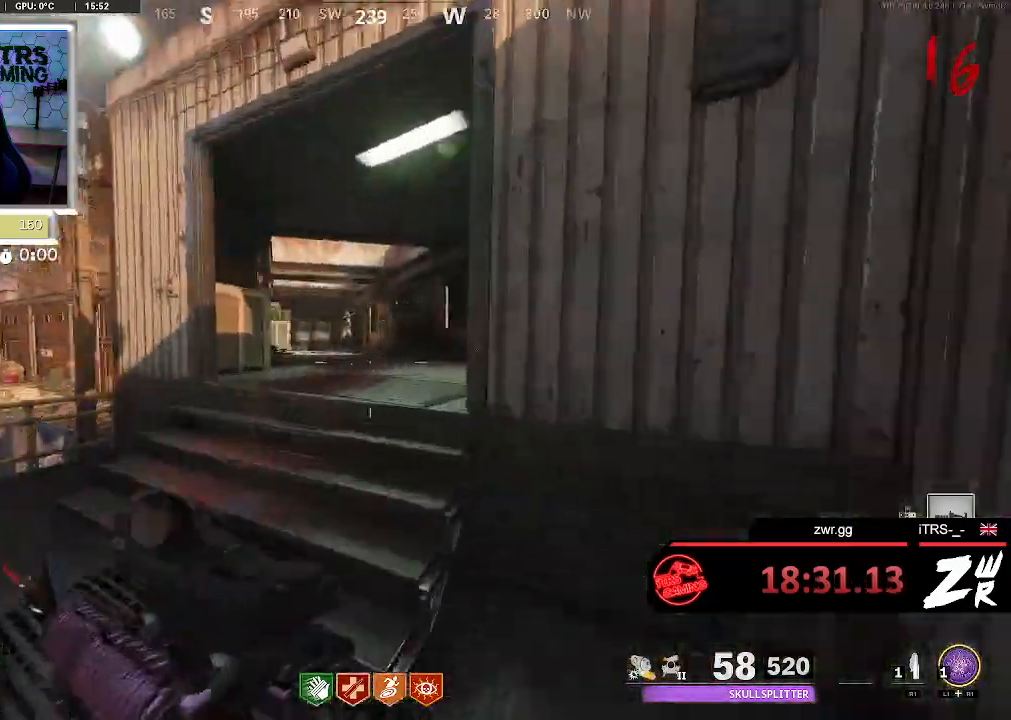
{"dt_ms": 1000, "buttons": ["L2"], "left_stick": "down-left", "right_stick": "center", "button_events": [[200, "L2", "down"], [567, "R2", "down"], [733, "R2", "up"]]}
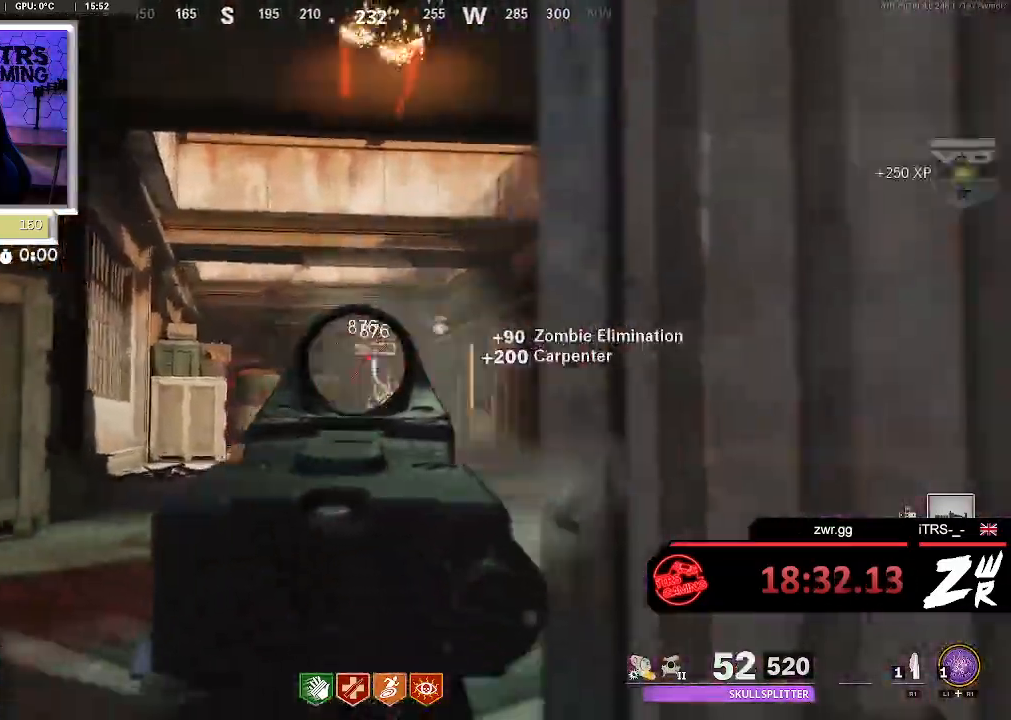
{"dt_ms": 500, "buttons": ["L3"], "left_stick": "up", "right_stick": "left", "button_events": [[33, "L2", "up"], [433, "L3", "down"]]}
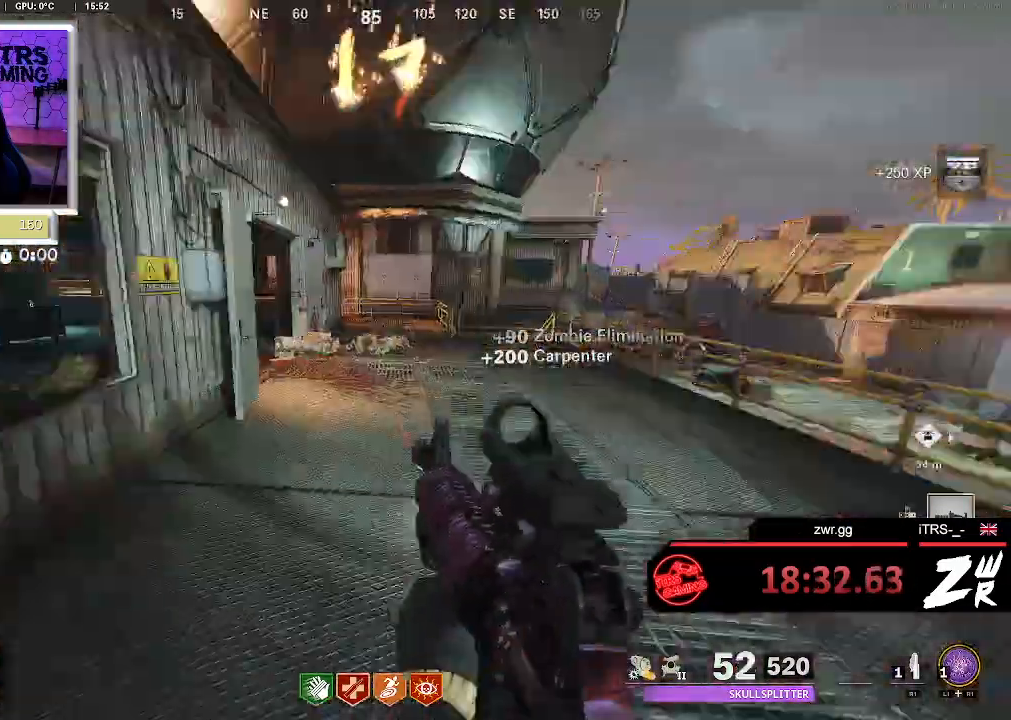
{"dt_ms": 500, "buttons": ["SQUARE"], "left_stick": "up-right", "right_stick": "center", "button_events": [[33, "L3", "up"], [200, "SQUARE", "down"]]}
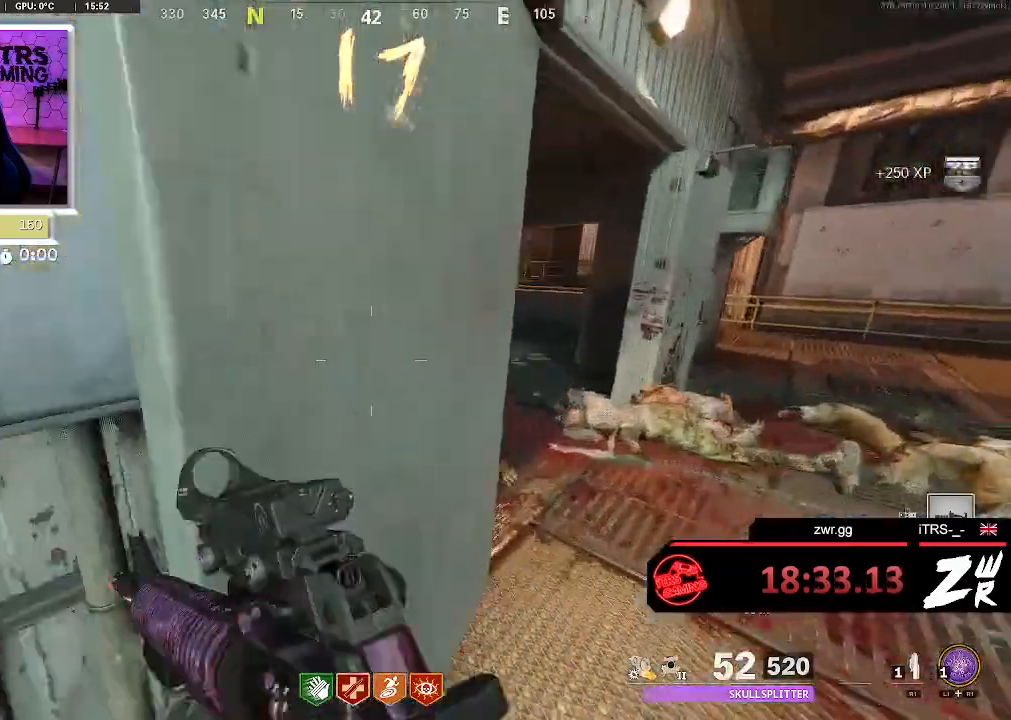
{"dt_ms": 500, "buttons": [], "left_stick": "up-left", "right_stick": "center", "button_events": [[100, "SQUARE", "up"]]}
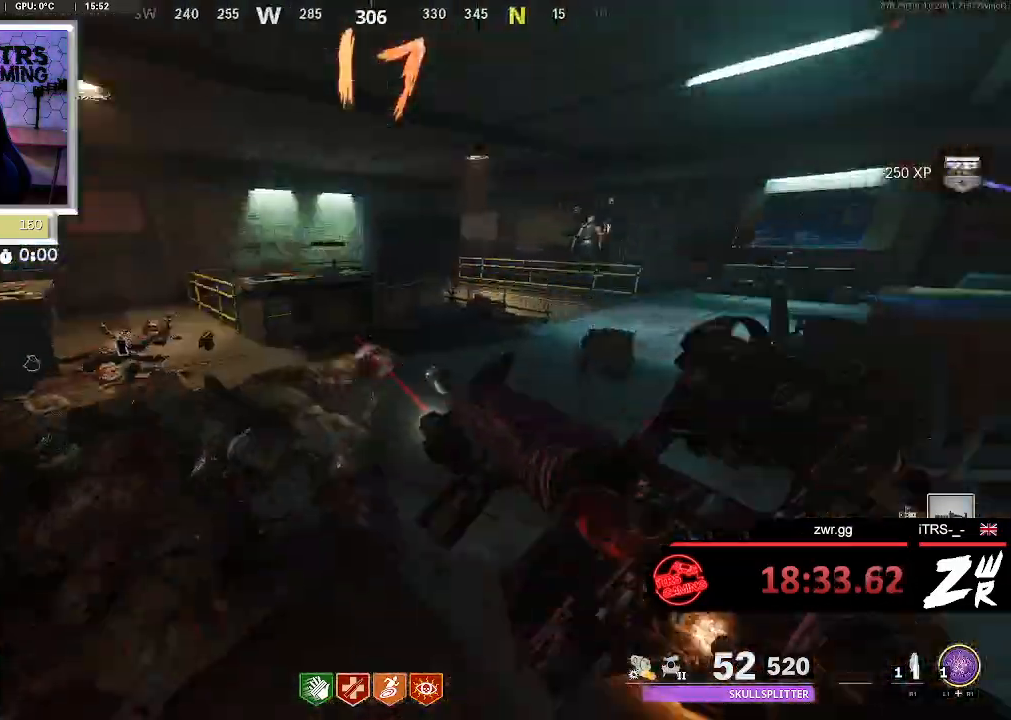
{"dt_ms": 500, "buttons": [], "left_stick": "up-left", "right_stick": "left", "button_events": []}
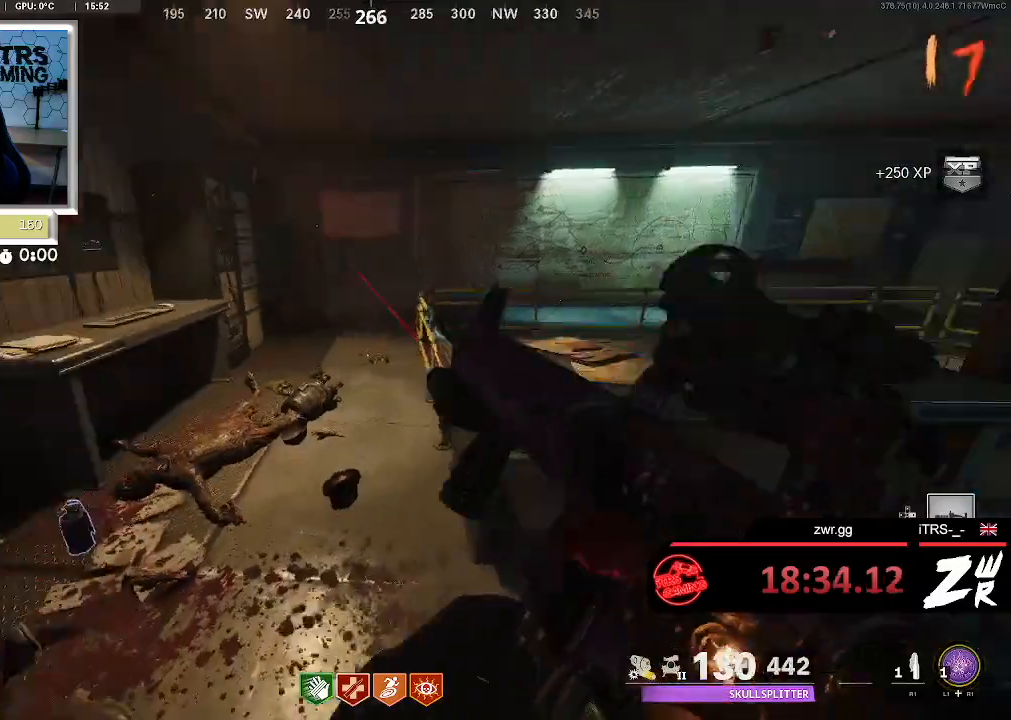
{"dt_ms": 500, "buttons": [], "left_stick": "up-left", "right_stick": "center", "button_events": []}
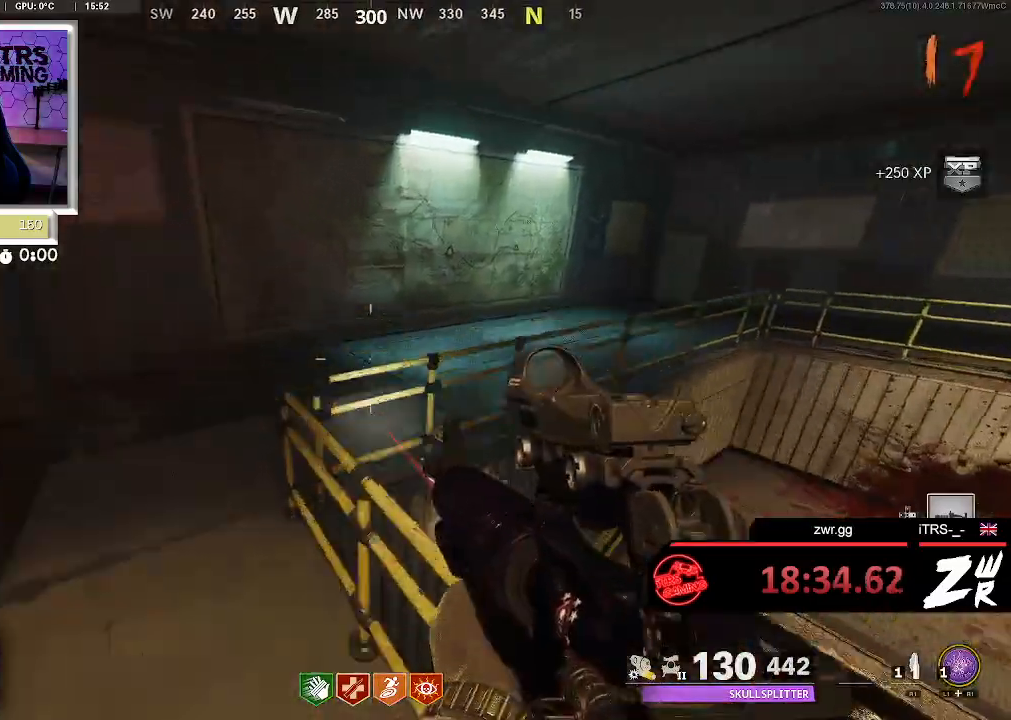
{"dt_ms": 500, "buttons": [], "left_stick": "up", "right_stick": "center", "button_events": []}
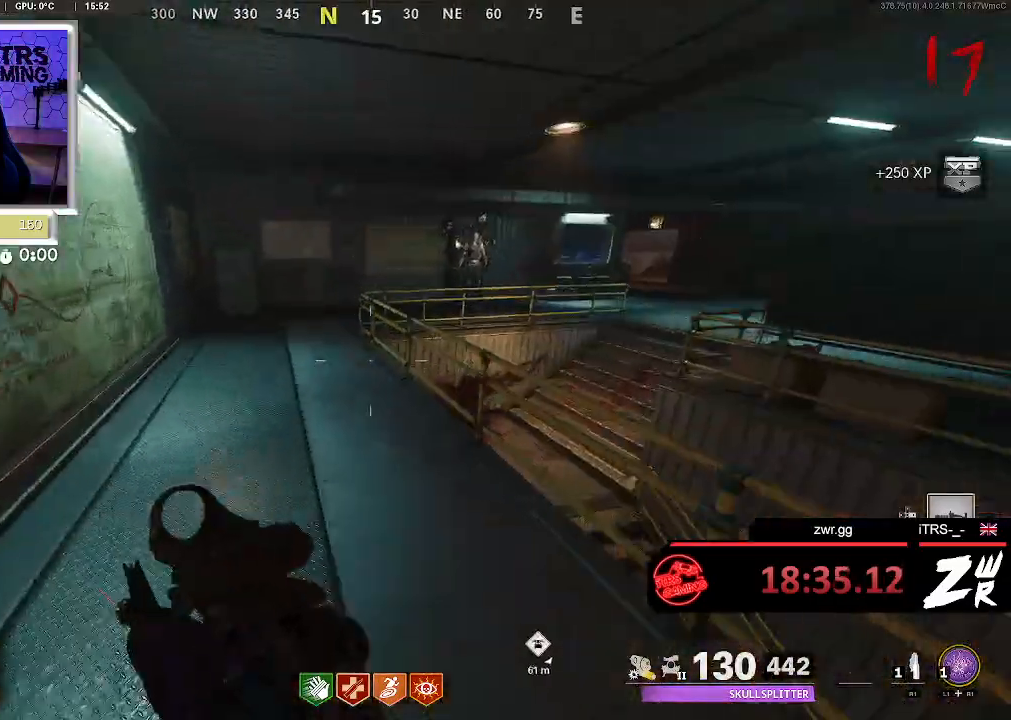
{"dt_ms": 500, "buttons": [], "left_stick": "up-left", "right_stick": "center", "button_events": []}
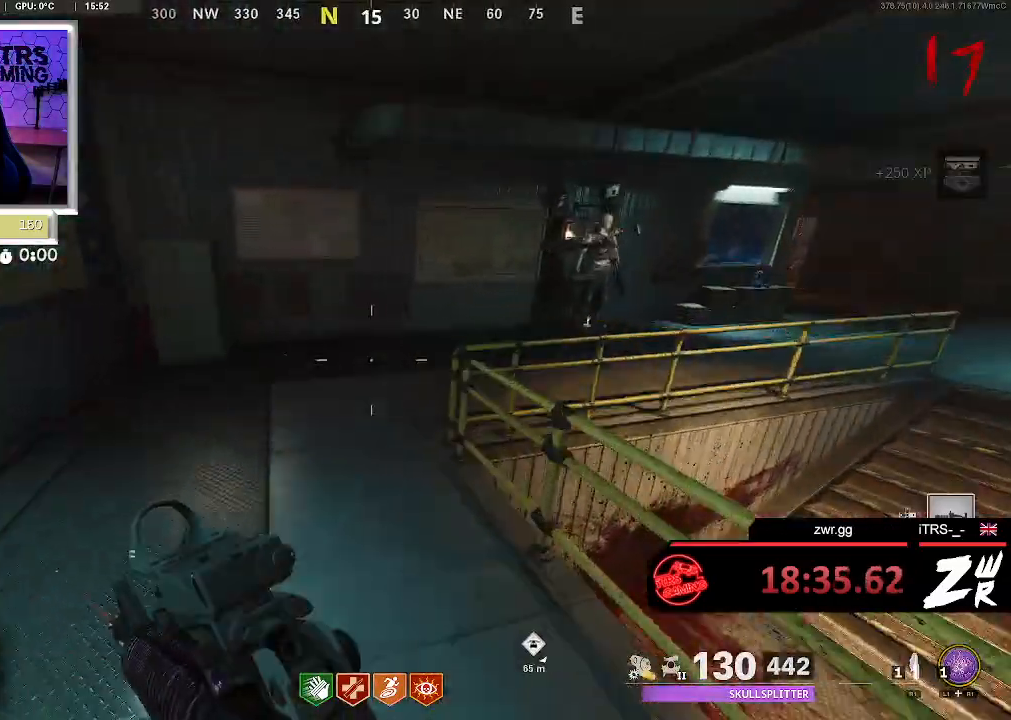
{"dt_ms": 500, "buttons": [], "left_stick": "up", "right_stick": "center", "button_events": []}
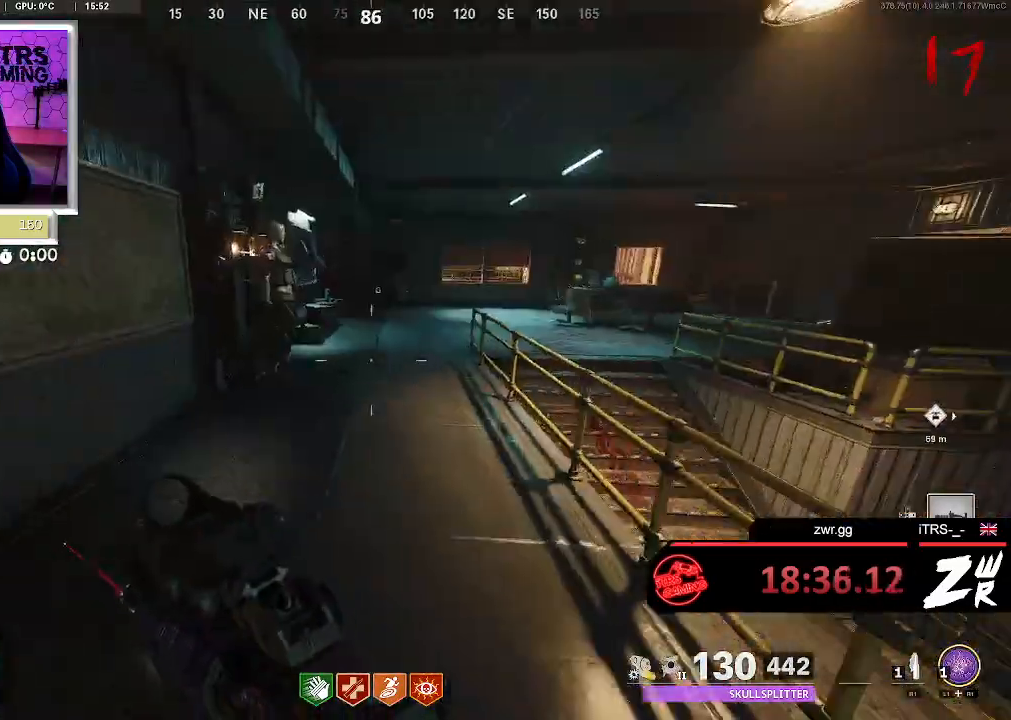
{"dt_ms": 500, "buttons": [], "left_stick": "center", "right_stick": "center", "button_events": [[400, "SQUARE", "down"], [500, "SQUARE", "up"]]}
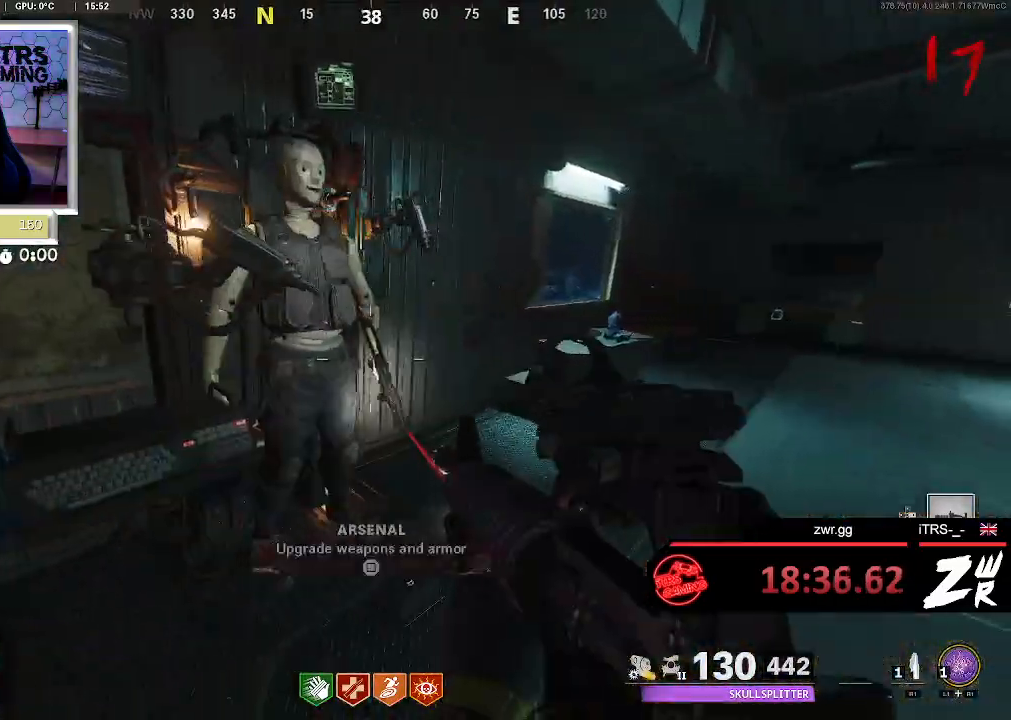
{"dt_ms": 500, "buttons": [], "left_stick": "down", "right_stick": "right", "button_events": [[200, "CROSS", "down"], [300, "CROSS", "up"]]}
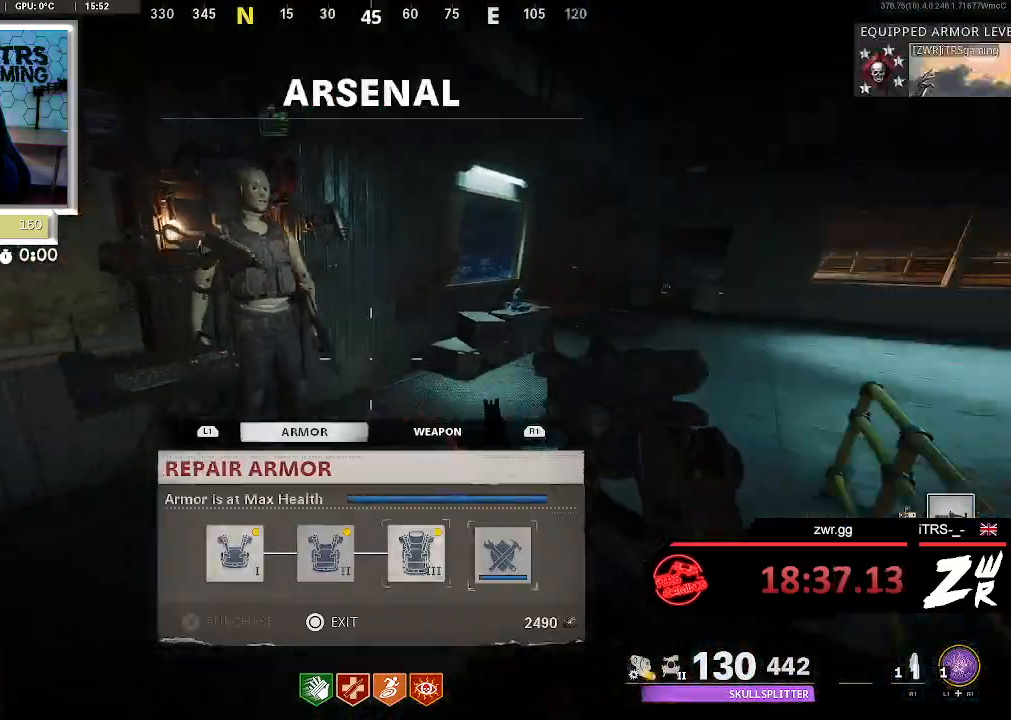
{"dt_ms": 500, "buttons": [], "left_stick": "down-right", "right_stick": "center", "button_events": []}
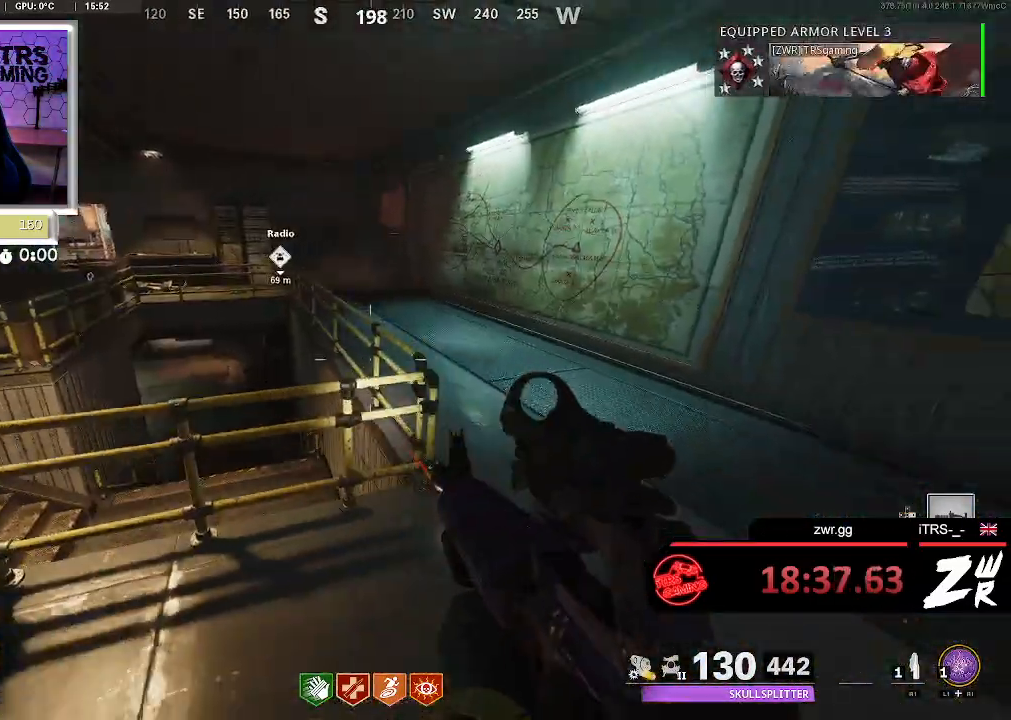
{"dt_ms": 500, "buttons": [], "left_stick": "right", "right_stick": "center", "button_events": []}
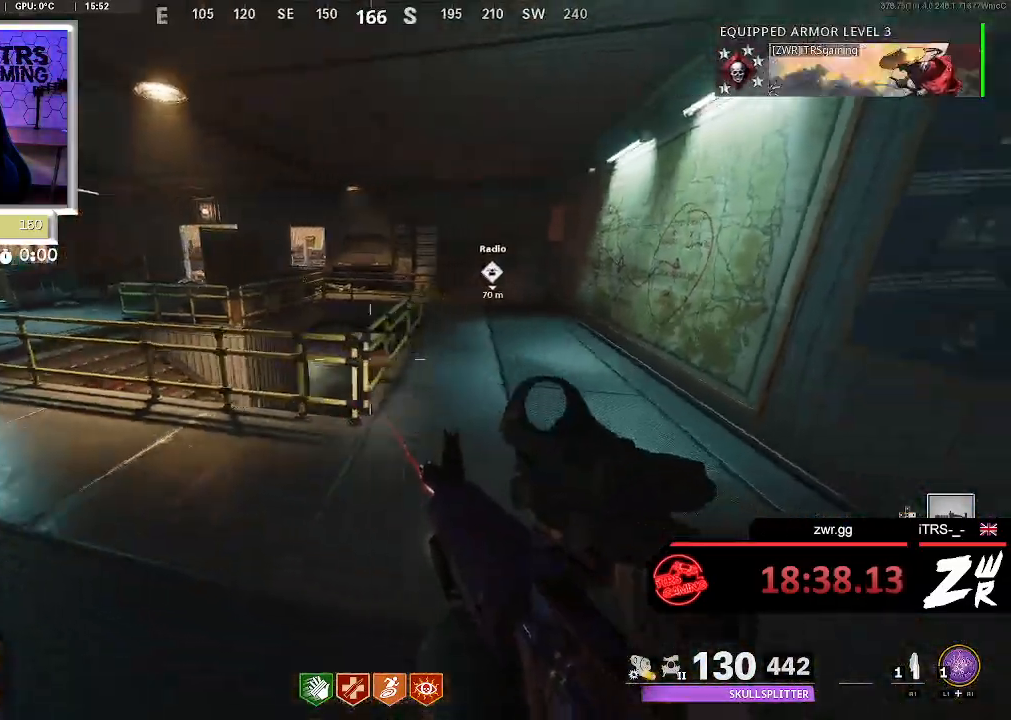
{"dt_ms": 500, "buttons": [], "left_stick": "center", "right_stick": "center", "button_events": []}